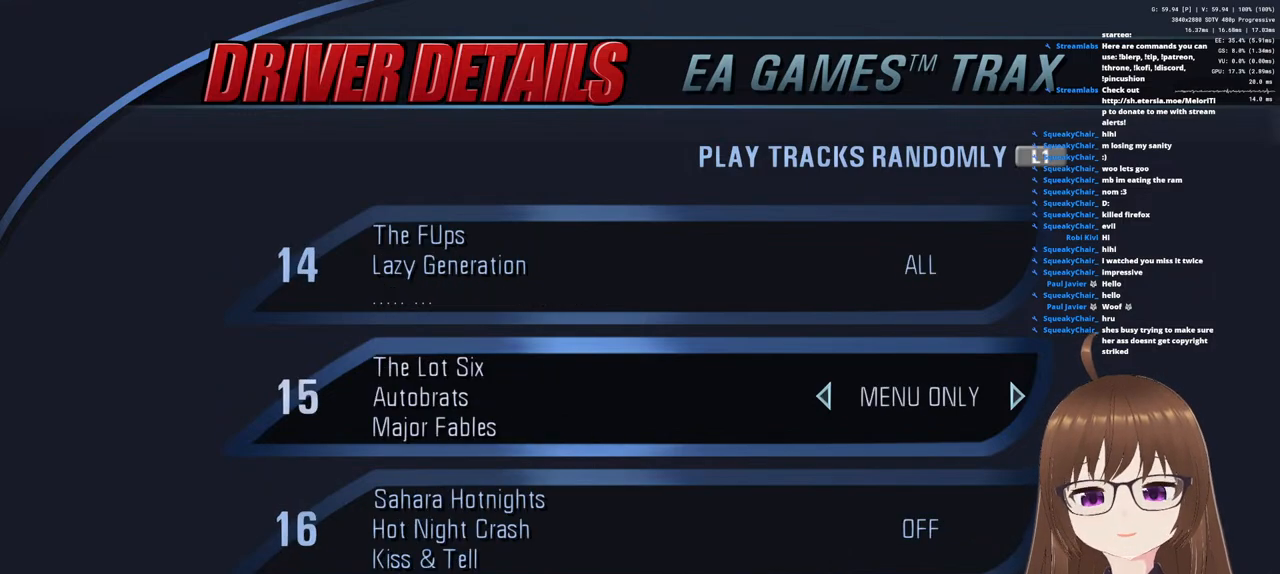
Gameplay with a controller (PlayStation layout); each line is a JSON object with the inputs held at the frame after it. "events" lists button and stick changes between this image and that frame as [ms after this image, input, new state], when the widget could be followed in between.
{"buttons": [], "left_stick": "center", "right_stick": "center", "events": [[217, "DPAD_UP", "down"], [350, "DPAD_UP", "up"]]}
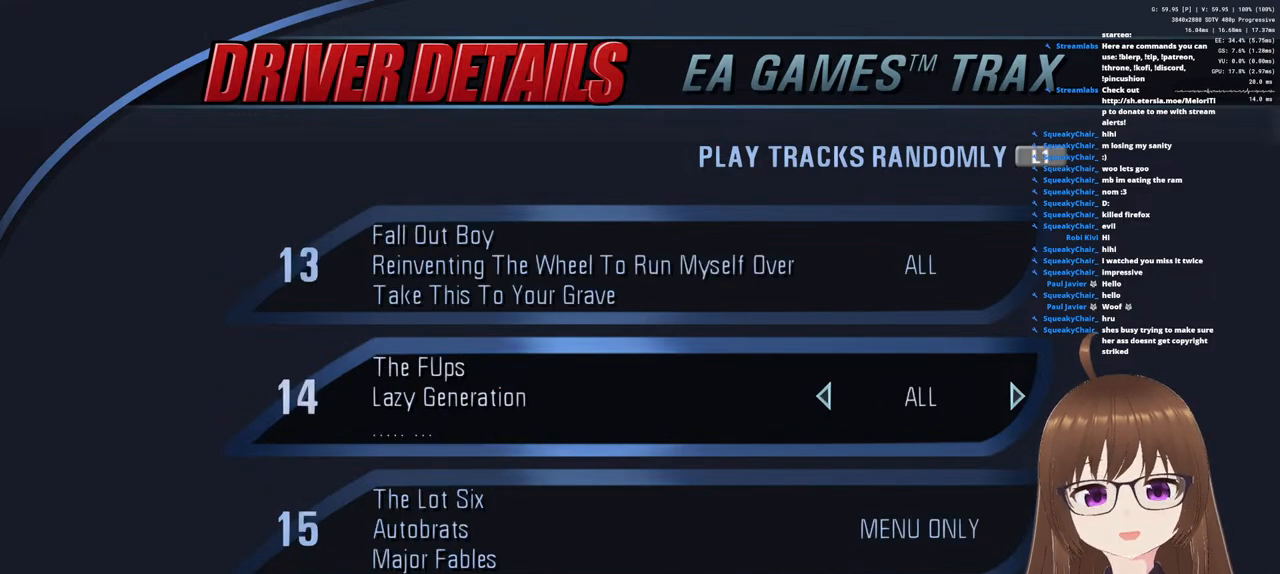
{"buttons": [], "left_stick": "center", "right_stick": "center", "events": [[117, "DPAD_DOWN", "down"], [233, "DPAD_DOWN", "up"], [383, "DPAD_DOWN", "down"], [467, "DPAD_DOWN", "up"]]}
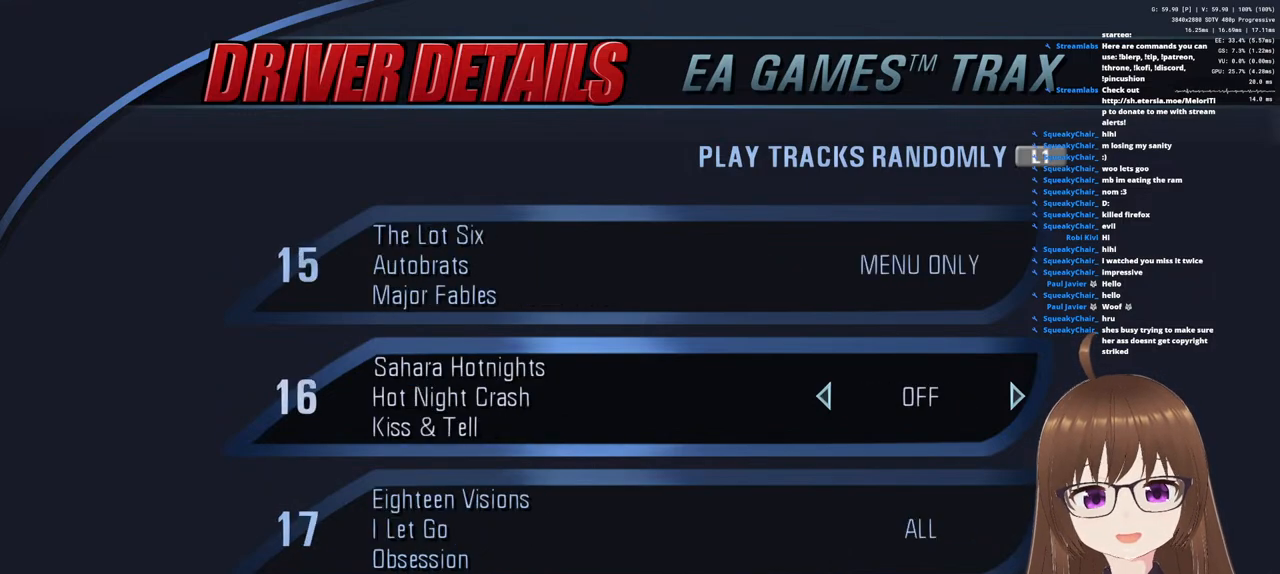
{"buttons": [], "left_stick": "center", "right_stick": "center", "events": [[67, "DPAD_DOWN", "down"], [150, "DPAD_DOWN", "up"]]}
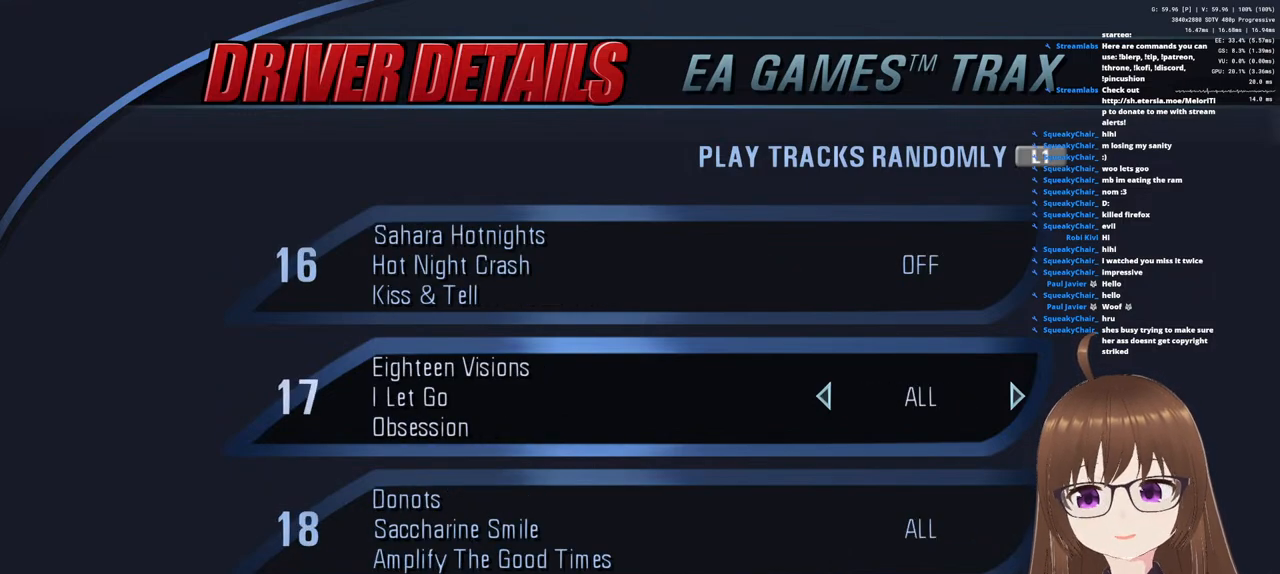
{"buttons": [], "left_stick": "center", "right_stick": "center", "events": [[17, "DPAD_UP", "down"], [117, "DPAD_UP", "up"], [250, "DPAD_UP", "down"], [367, "DPAD_UP", "up"]]}
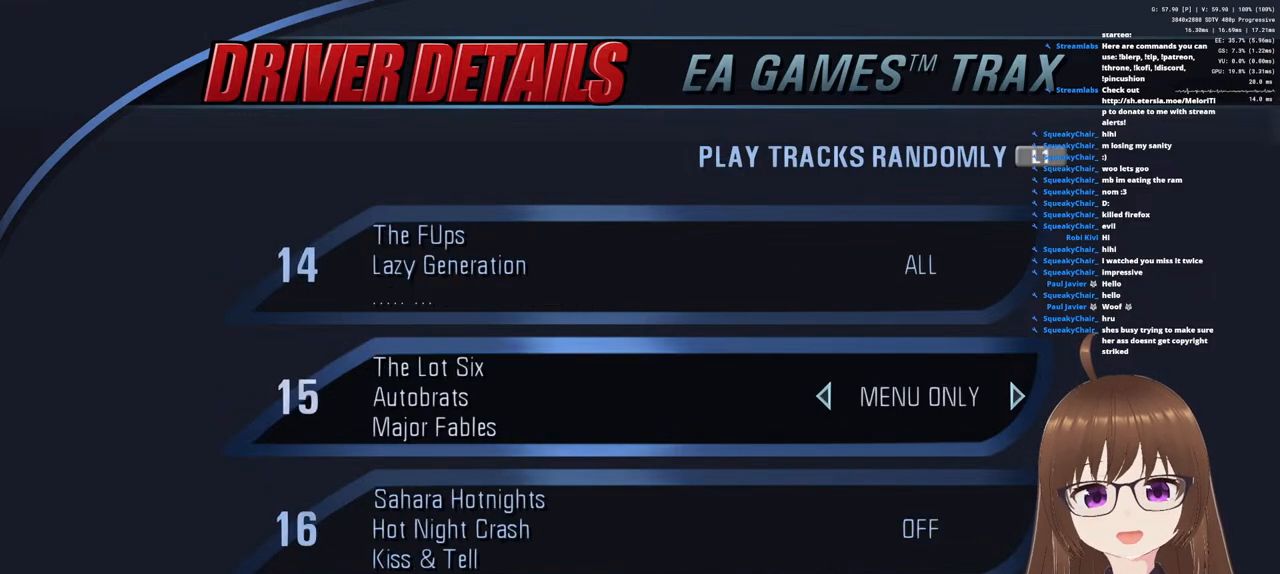
{"buttons": [], "left_stick": "center", "right_stick": "center", "events": [[50, "DPAD_UP", "down"], [167, "DPAD_UP", "up"]]}
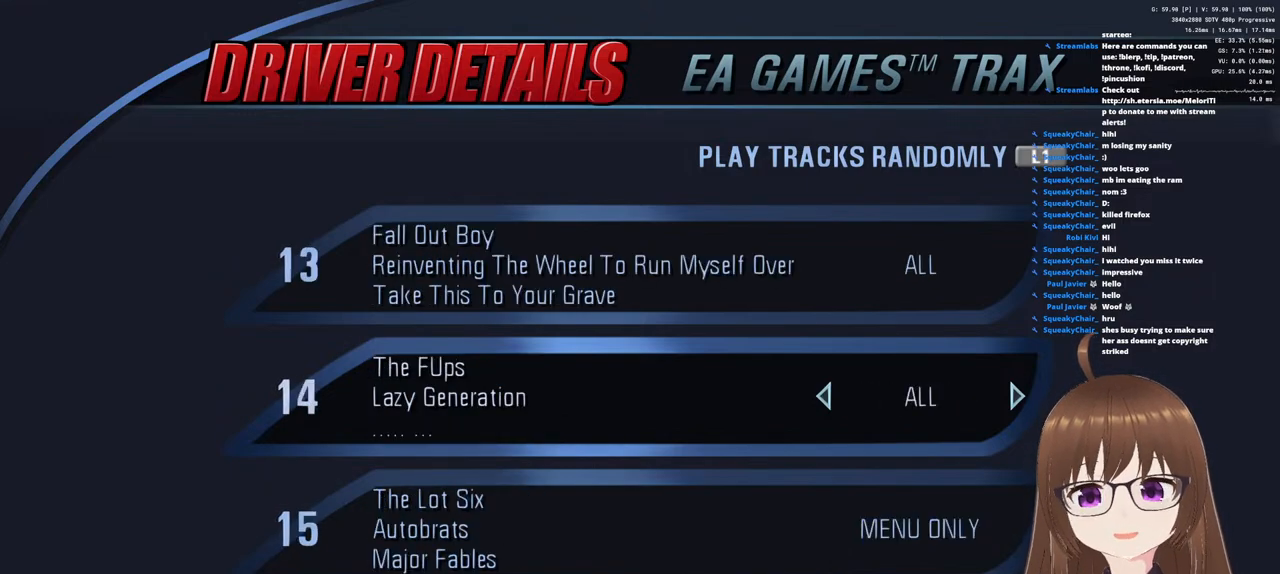
{"buttons": ["DPAD_UP"], "left_stick": "center", "right_stick": "center", "events": [[83, "DPAD_UP", "down"], [200, "DPAD_UP", "up"], [433, "DPAD_UP", "down"]]}
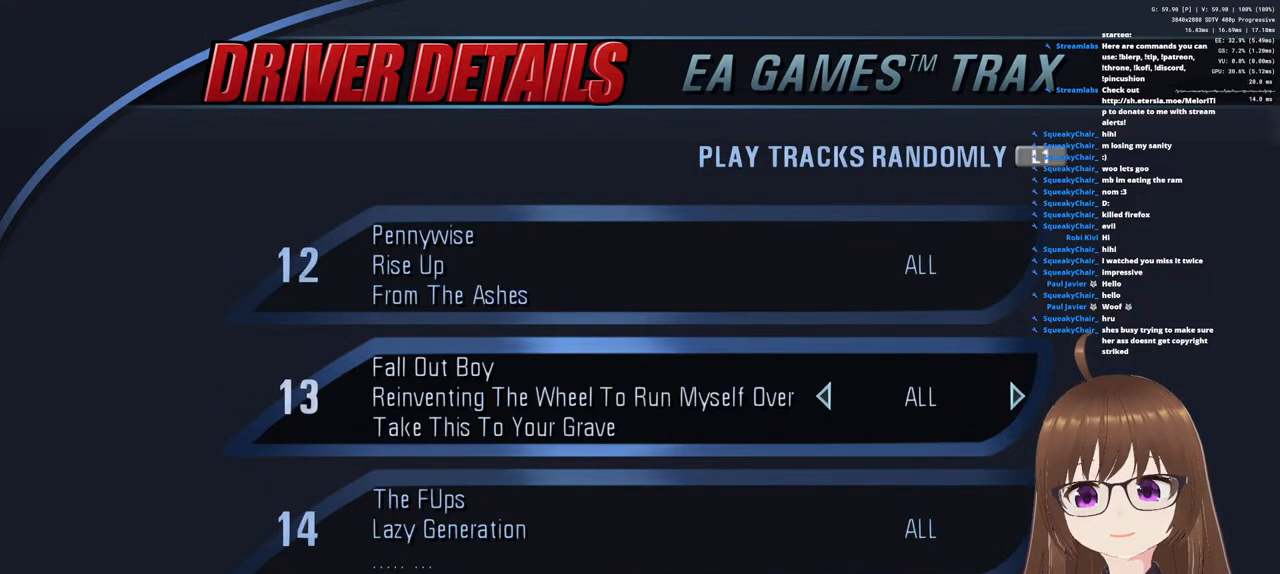
{"buttons": ["DPAD_UP"], "left_stick": "center", "right_stick": "center", "events": [[33, "DPAD_UP", "up"], [167, "DPAD_UP", "down"], [267, "DPAD_UP", "up"], [450, "DPAD_UP", "down"]]}
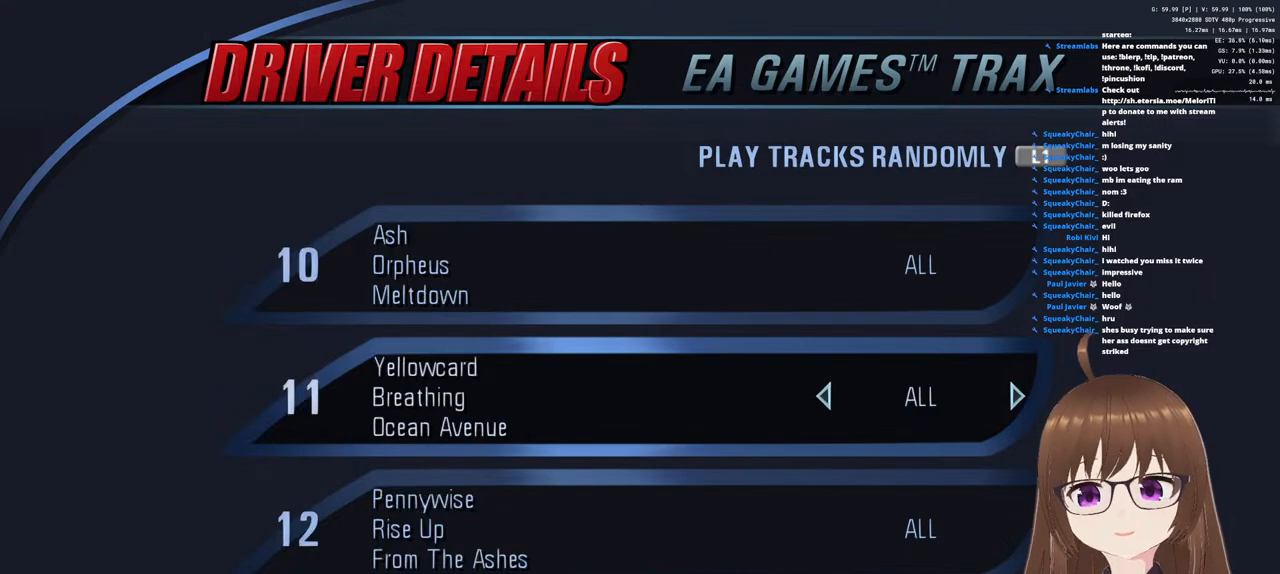
{"buttons": [], "left_stick": "center", "right_stick": "center", "events": [[33, "DPAD_UP", "up"], [167, "DPAD_UP", "down"], [250, "DPAD_UP", "up"], [400, "DPAD_UP", "down"], [500, "DPAD_UP", "up"]]}
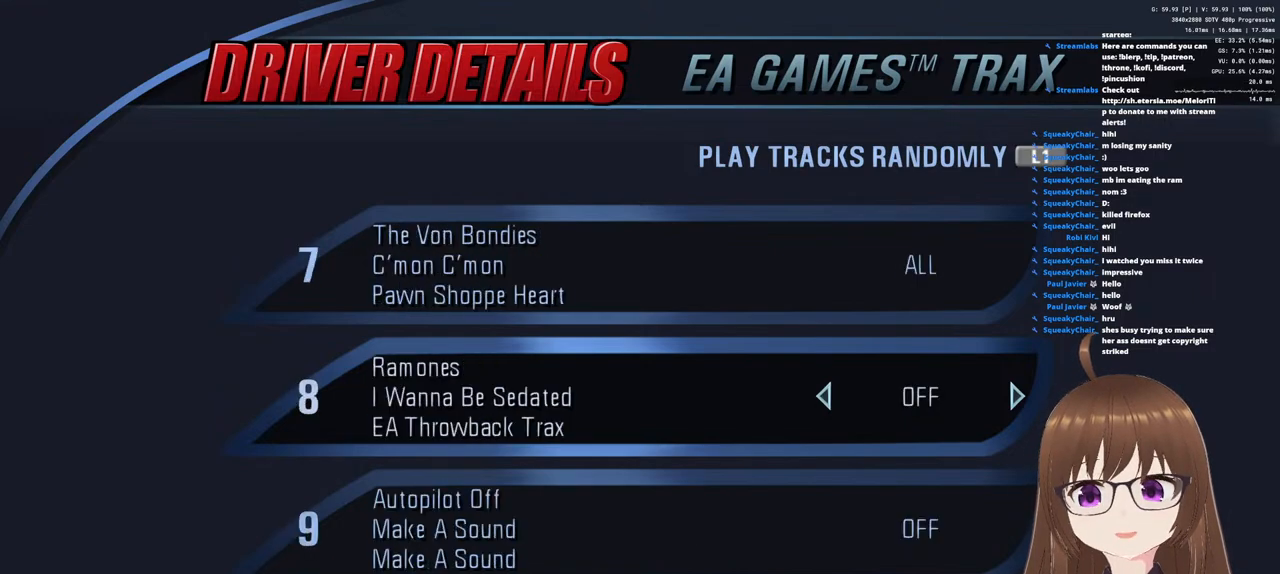
{"buttons": [], "left_stick": "center", "right_stick": "center", "events": [[167, "DPAD_UP", "down"], [217, "DPAD_UP", "up"]]}
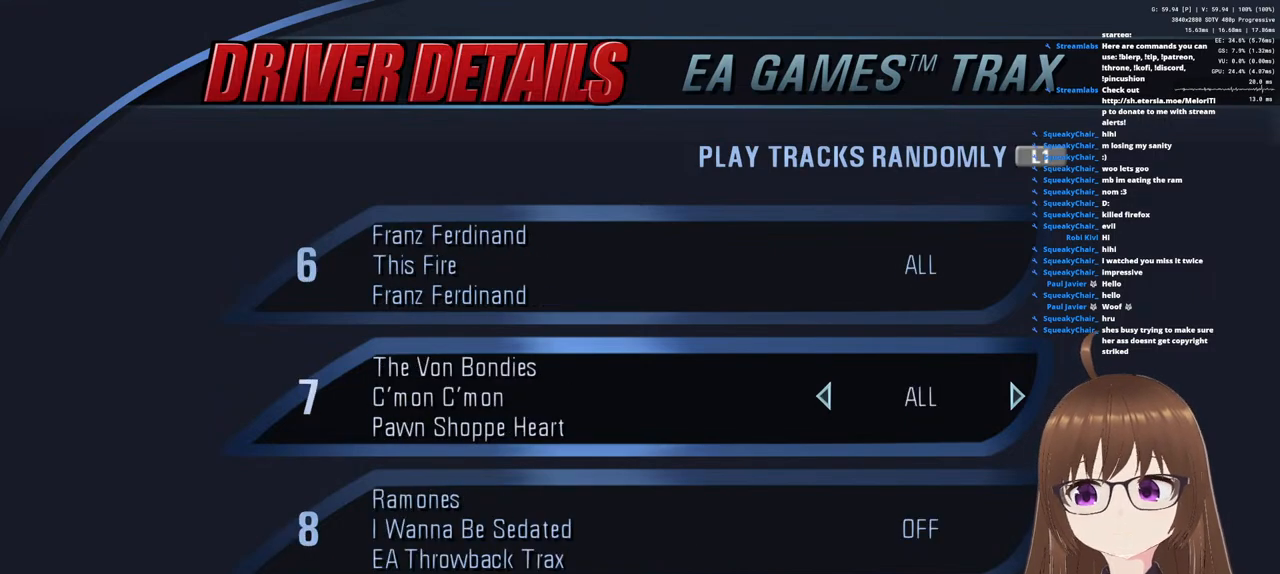
{"buttons": [], "left_stick": "center", "right_stick": "center", "events": [[317, "DPAD_LEFT", "down"], [400, "DPAD_LEFT", "up"]]}
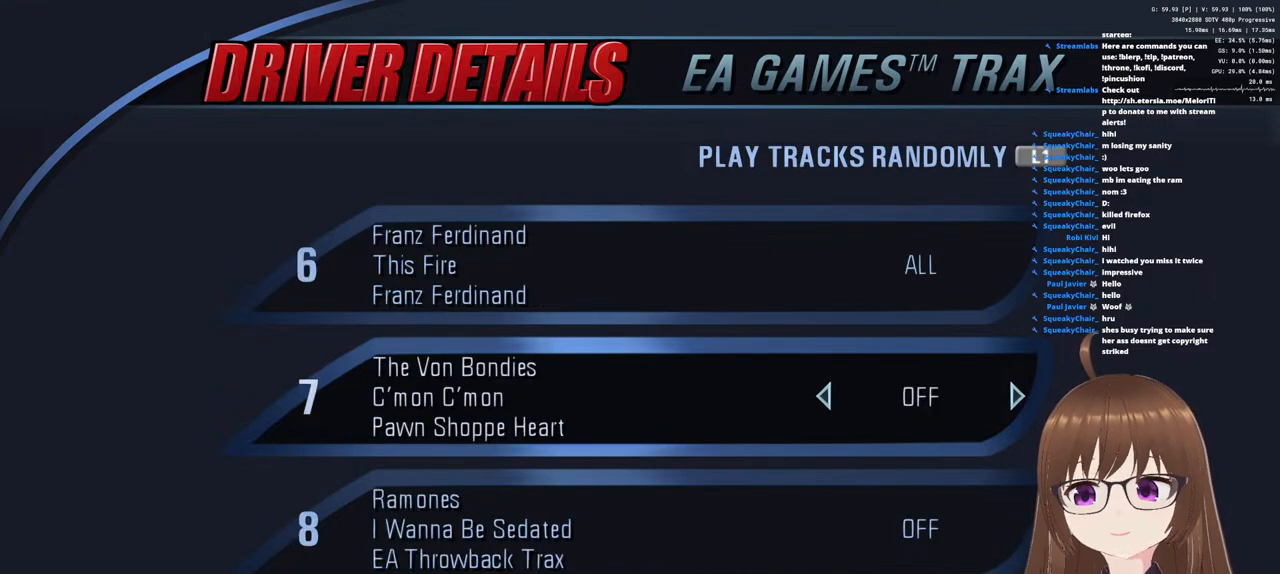
{"buttons": [], "left_stick": "center", "right_stick": "center", "events": [[117, "DPAD_UP", "down"], [217, "DPAD_UP", "up"]]}
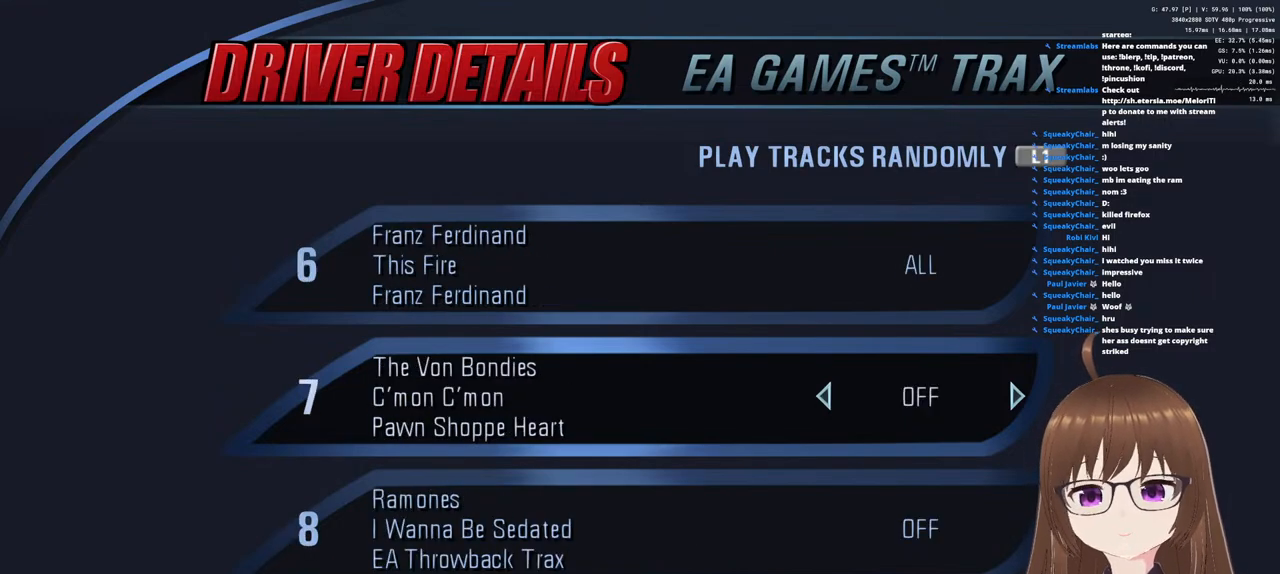
{"buttons": [], "left_stick": "center", "right_stick": "center", "events": [[200, "DPAD_DOWN", "down"], [300, "DPAD_DOWN", "up"], [417, "DPAD_DOWN", "down"], [500, "DPAD_DOWN", "up"]]}
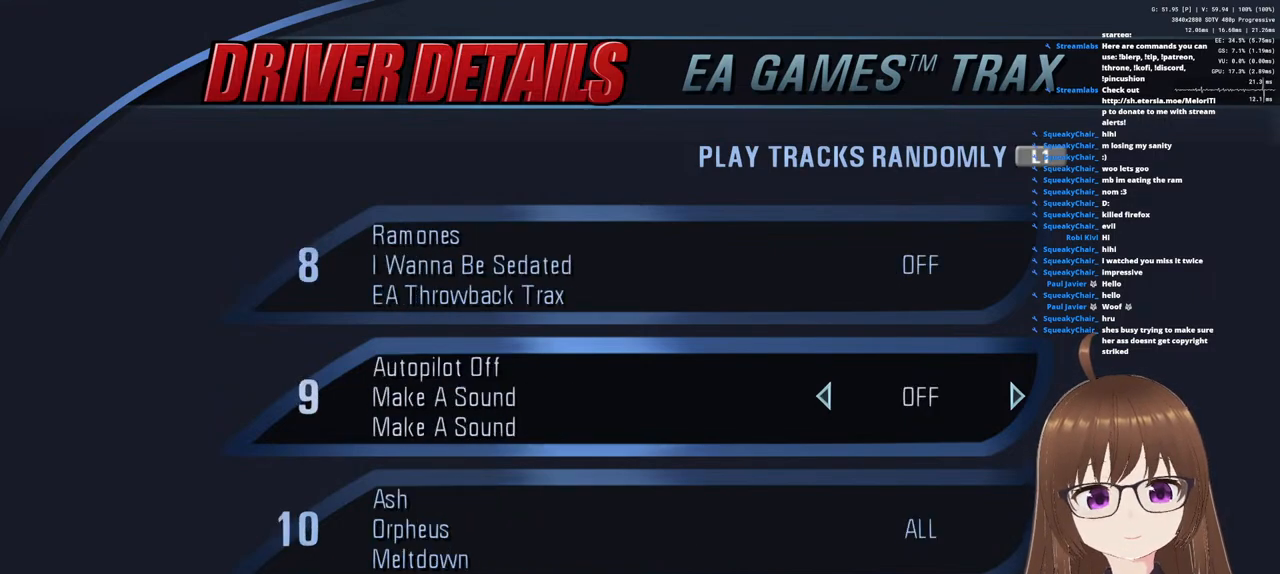
{"buttons": [], "left_stick": "center", "right_stick": "center", "events": [[300, "DPAD_DOWN", "down"], [383, "DPAD_DOWN", "up"]]}
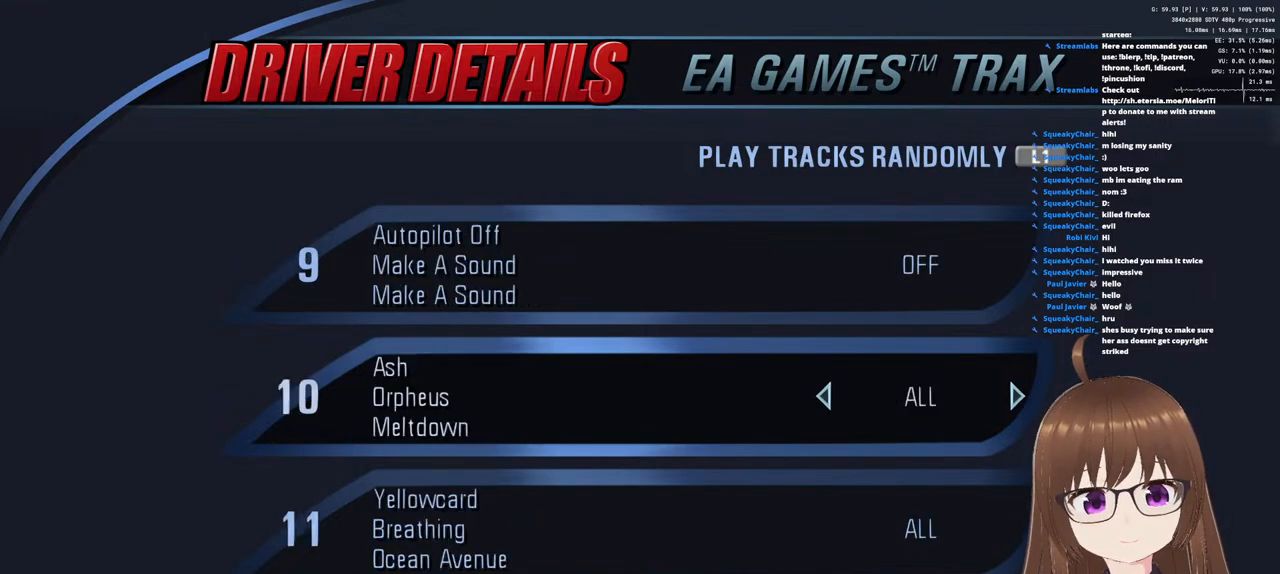
{"buttons": [], "left_stick": "center", "right_stick": "center", "events": [[267, "DPAD_DOWN", "down"], [350, "DPAD_DOWN", "up"]]}
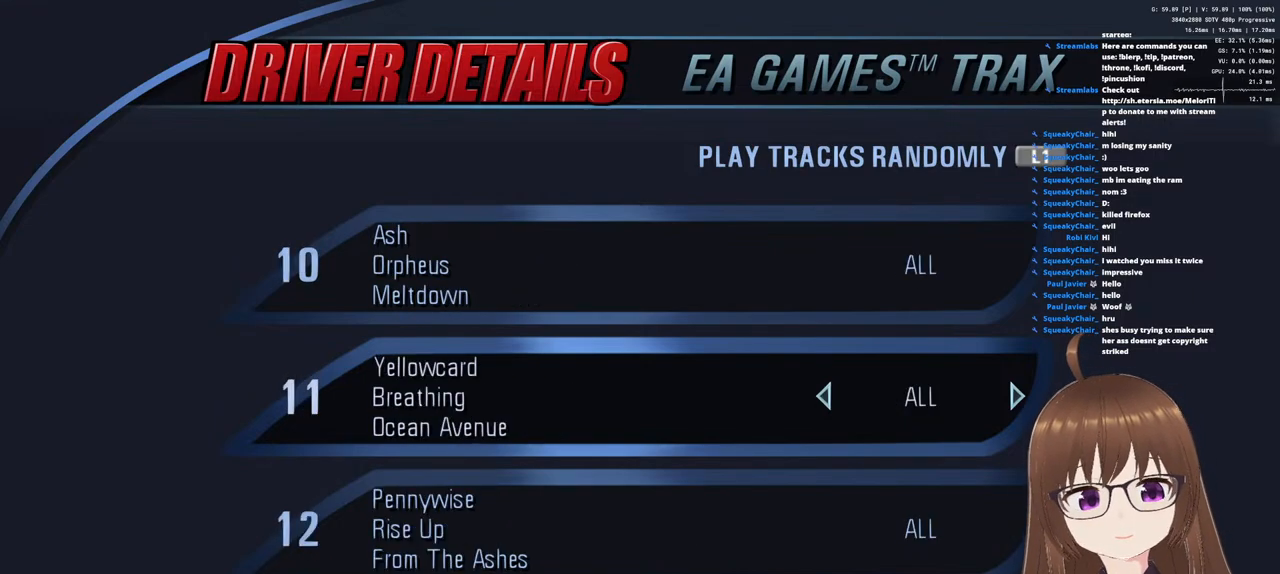
{"buttons": [], "left_stick": "center", "right_stick": "center", "events": [[283, "DPAD_DOWN", "down"], [367, "DPAD_DOWN", "up"]]}
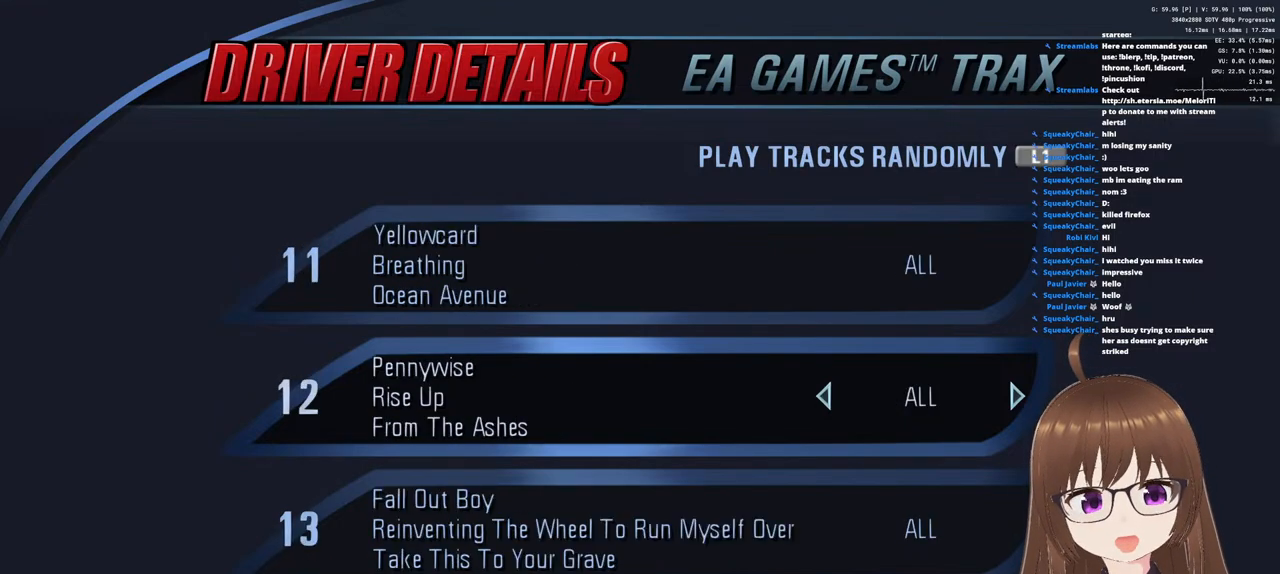
{"buttons": [], "left_stick": "center", "right_stick": "center", "events": [[233, "DPAD_DOWN", "down"], [317, "DPAD_DOWN", "up"]]}
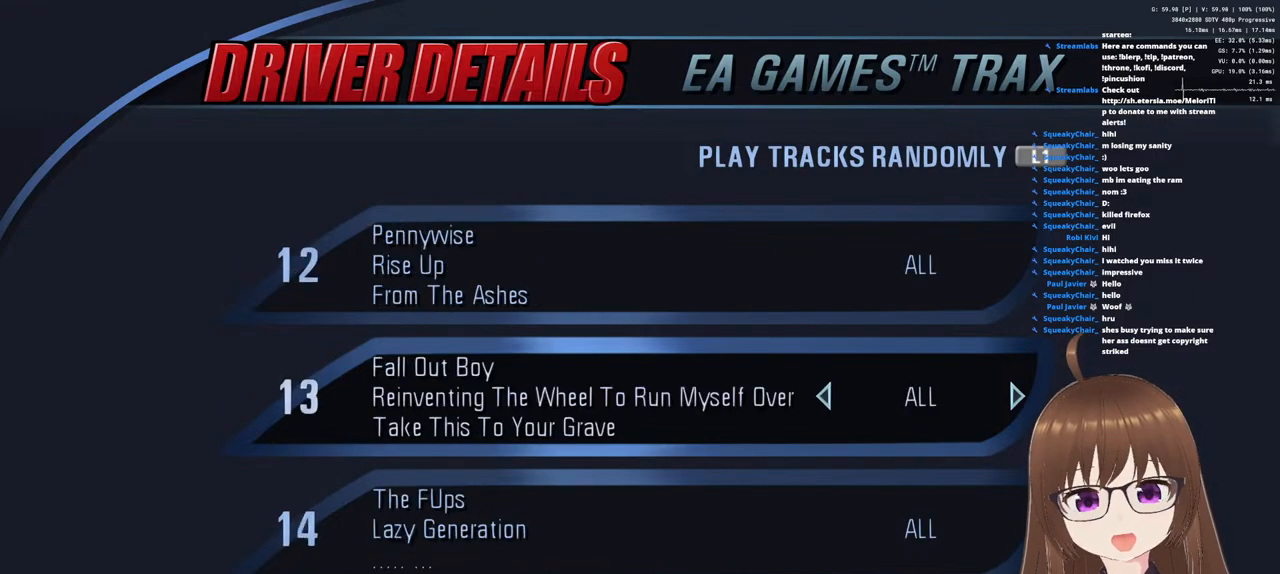
{"buttons": ["DPAD_UP"], "left_stick": "center", "right_stick": "center", "events": [[33, "DPAD_DOWN", "down"], [100, "DPAD_DOWN", "up"], [333, "DPAD_UP", "down"], [400, "DPAD_UP", "up"], [500, "DPAD_UP", "down"]]}
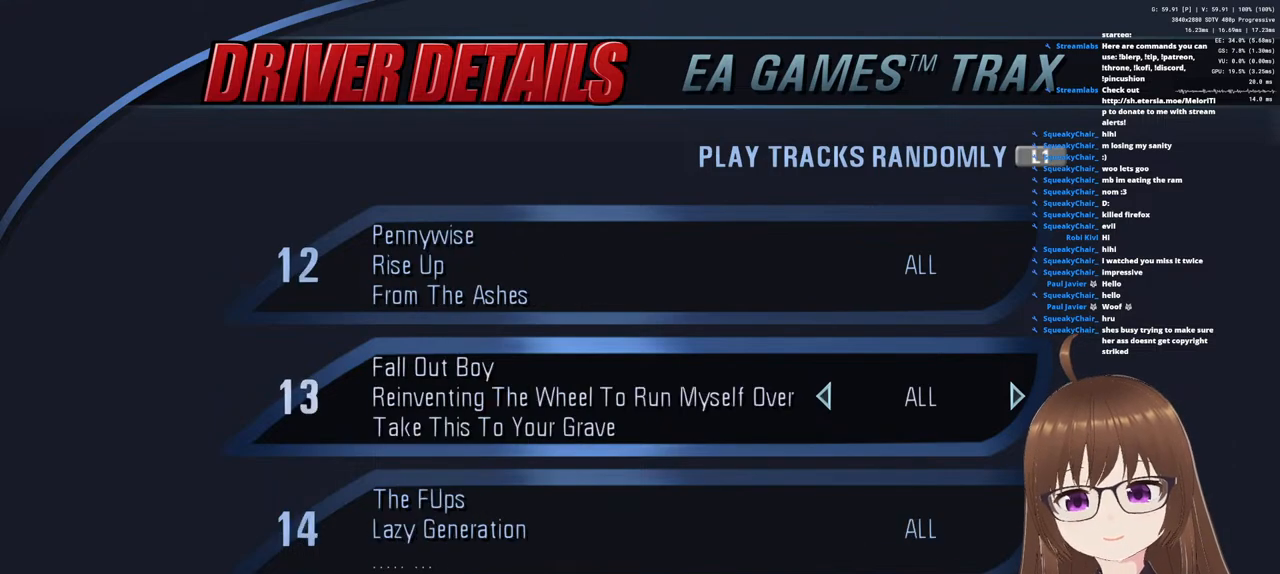
{"buttons": ["DPAD_UP"], "left_stick": "center", "right_stick": "center", "events": [[67, "DPAD_UP", "up"], [167, "DPAD_UP", "down"], [233, "DPAD_UP", "up"], [317, "DPAD_UP", "down"], [400, "DPAD_UP", "up"], [467, "DPAD_UP", "down"]]}
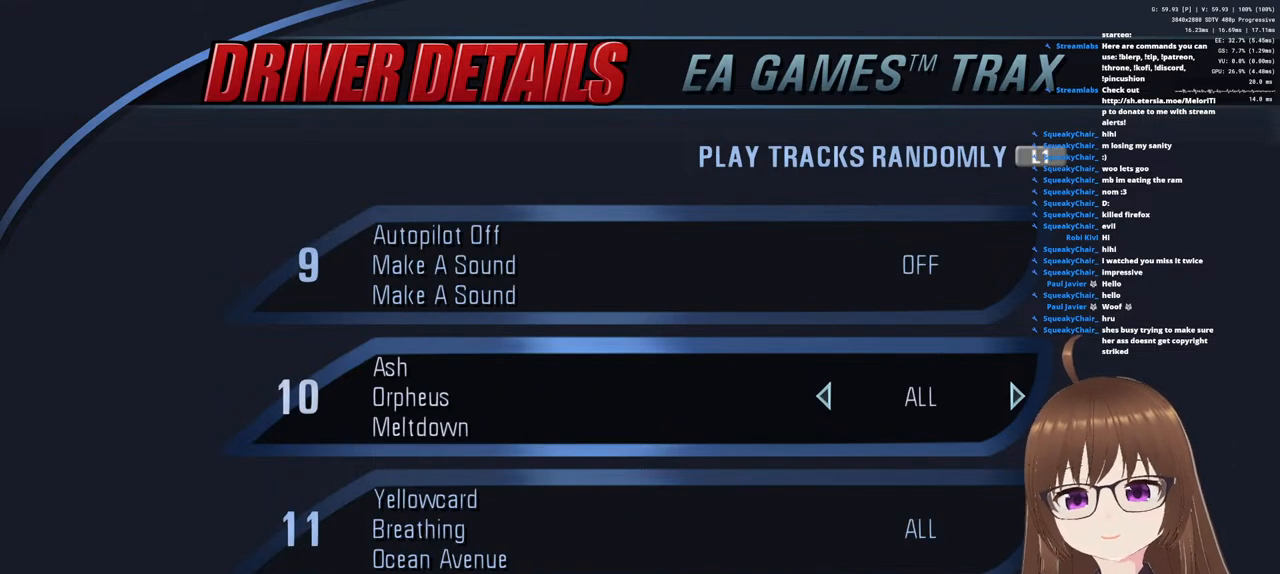
{"buttons": ["DPAD_UP"], "left_stick": "center", "right_stick": "center", "events": [[83, "DPAD_UP", "up"], [167, "DPAD_UP", "down"], [250, "DPAD_UP", "up"], [317, "DPAD_UP", "down"], [400, "DPAD_UP", "up"], [500, "DPAD_UP", "down"]]}
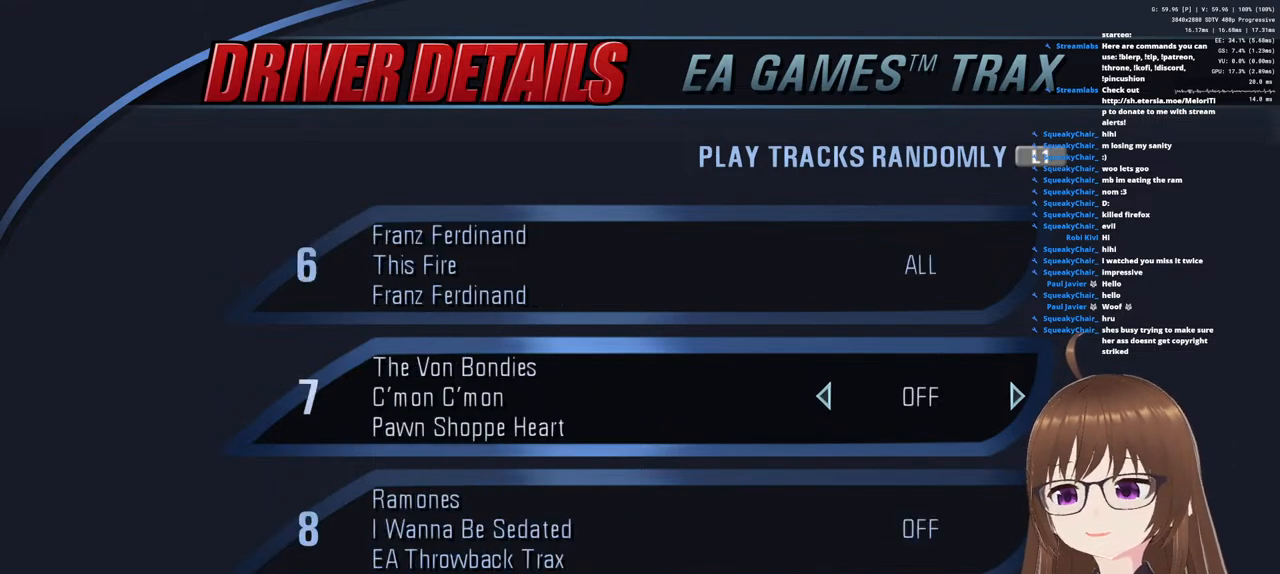
{"buttons": [], "left_stick": "center", "right_stick": "center", "events": [[100, "DPAD_UP", "up"], [217, "DPAD_UP", "down"], [283, "DPAD_UP", "up"], [400, "DPAD_UP", "down"], [450, "DPAD_UP", "up"]]}
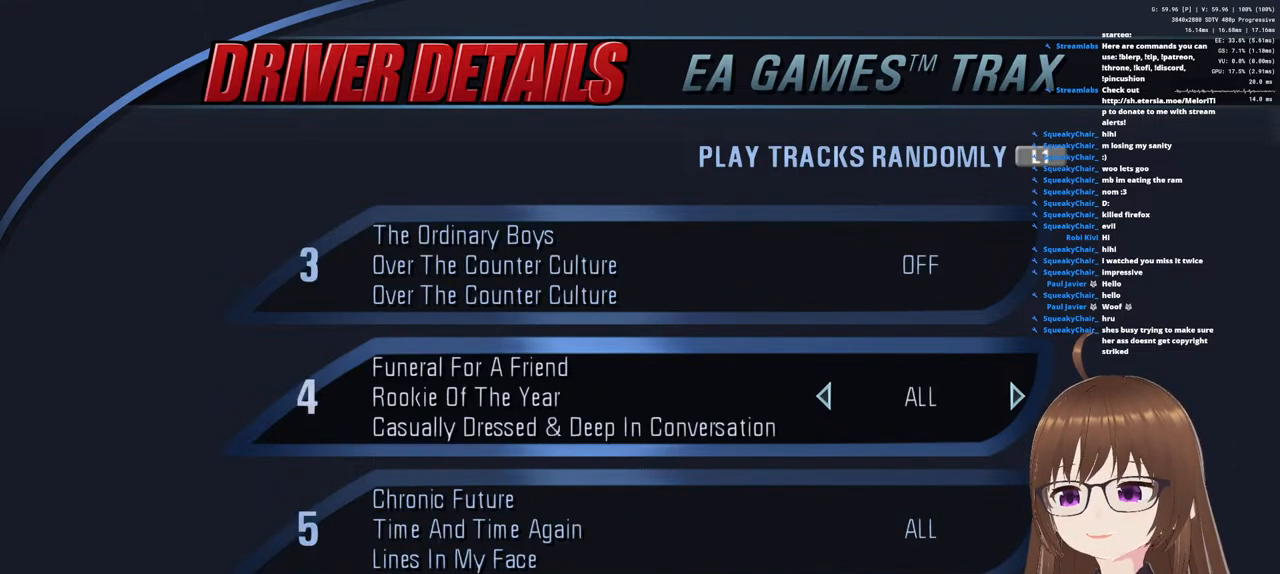
{"buttons": [], "left_stick": "center", "right_stick": "center", "events": [[33, "DPAD_UP", "down"], [117, "DPAD_UP", "up"], [217, "DPAD_UP", "down"], [300, "DPAD_UP", "up"], [383, "DPAD_UP", "down"], [467, "DPAD_UP", "up"]]}
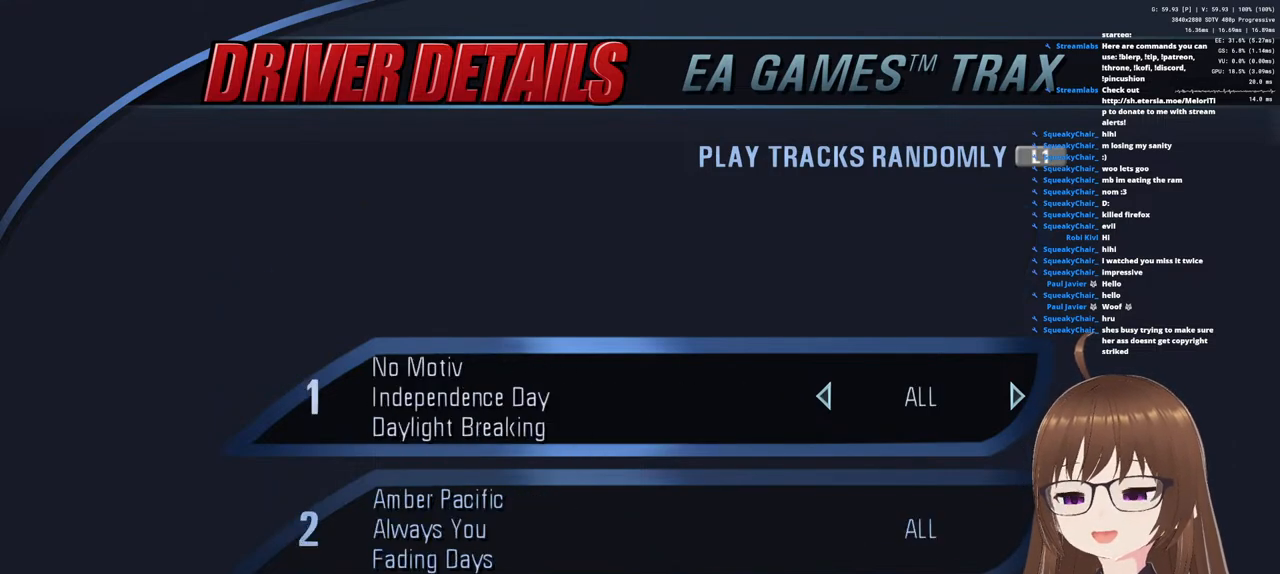
{"buttons": [], "left_stick": "center", "right_stick": "center", "events": [[50, "DPAD_UP", "down"], [117, "DPAD_UP", "up"]]}
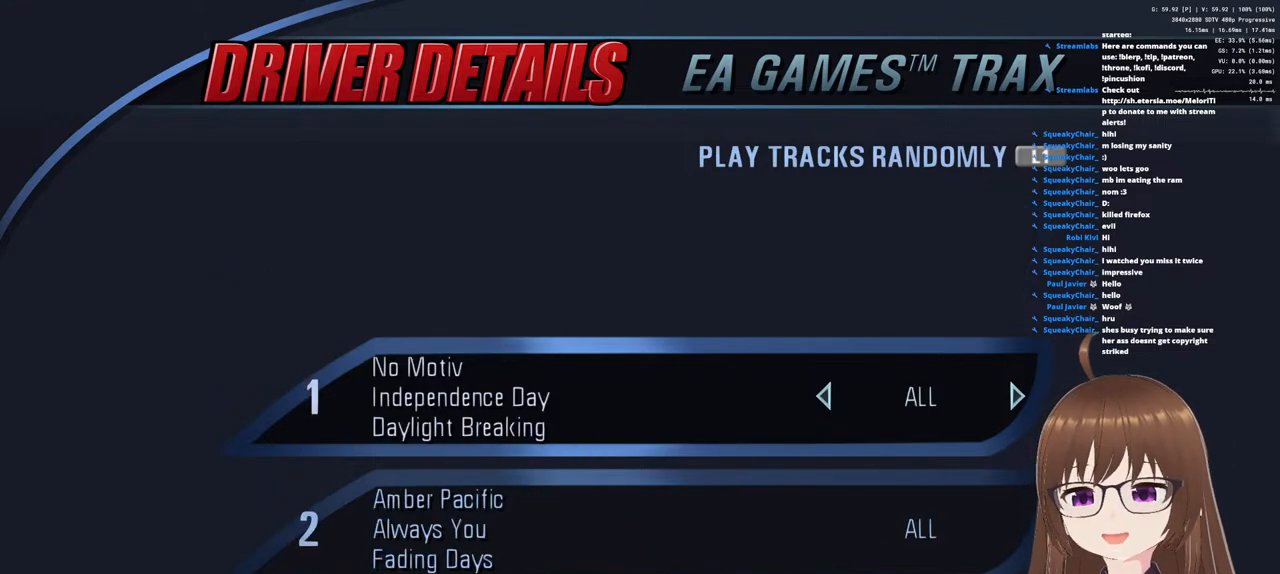
{"buttons": [], "left_stick": "center", "right_stick": "center", "events": [[183, "DPAD_DOWN", "down"], [283, "DPAD_DOWN", "up"], [383, "DPAD_DOWN", "down"], [483, "DPAD_DOWN", "up"]]}
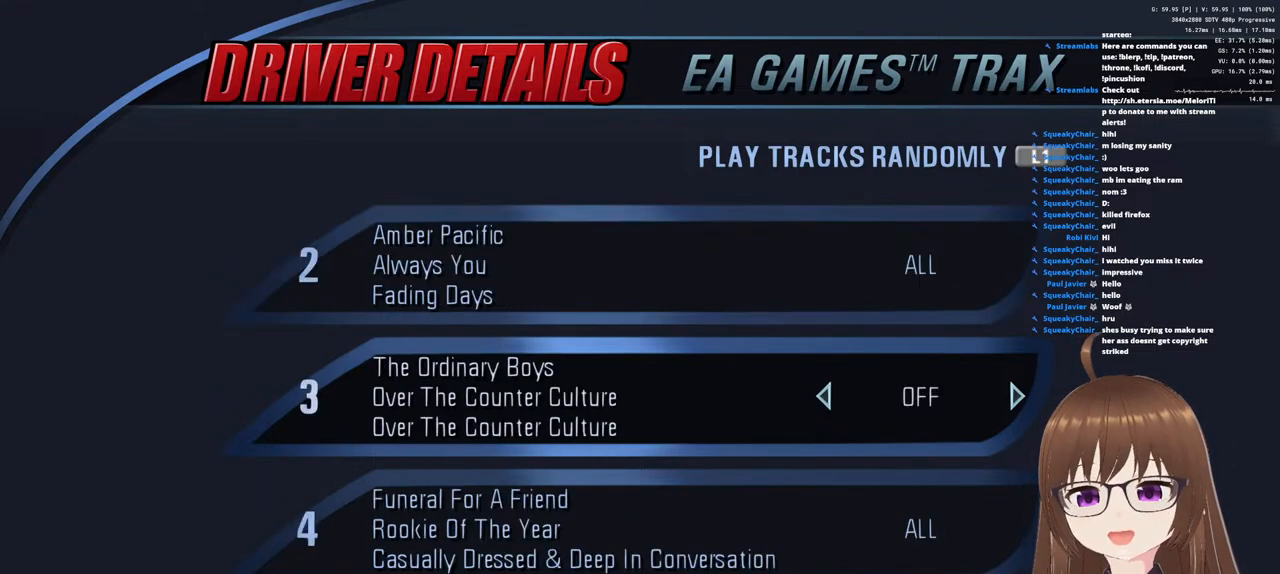
{"buttons": [], "left_stick": "center", "right_stick": "center", "events": [[200, "DPAD_UP", "down"], [300, "DPAD_UP", "up"], [417, "DPAD_UP", "down"], [467, "DPAD_UP", "up"]]}
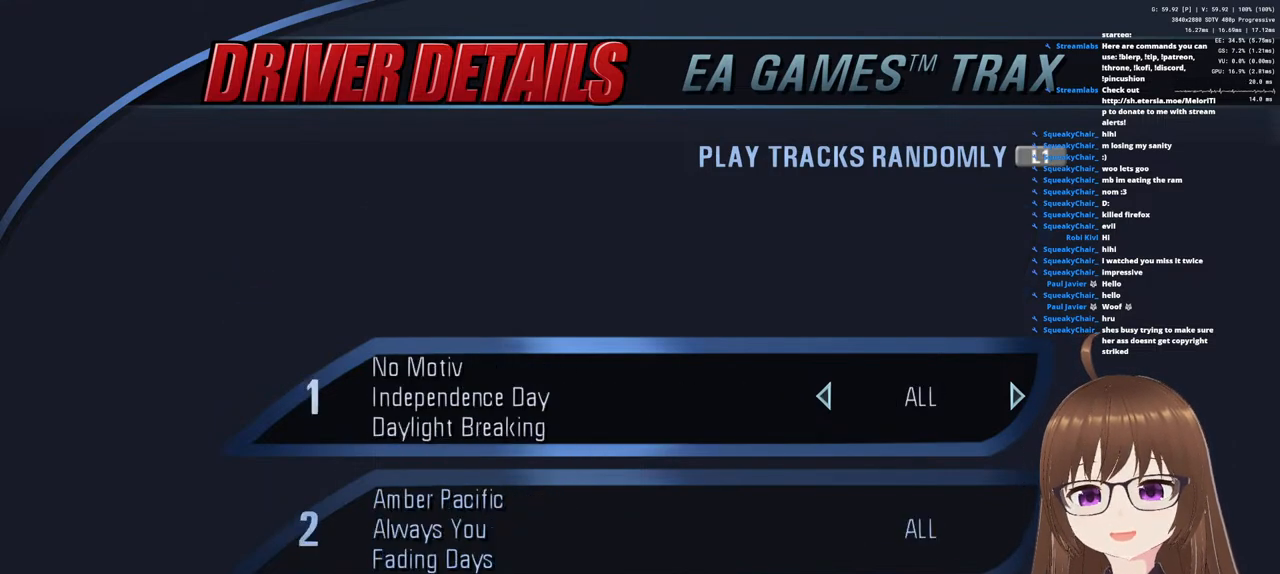
{"buttons": [], "left_stick": "center", "right_stick": "center", "events": []}
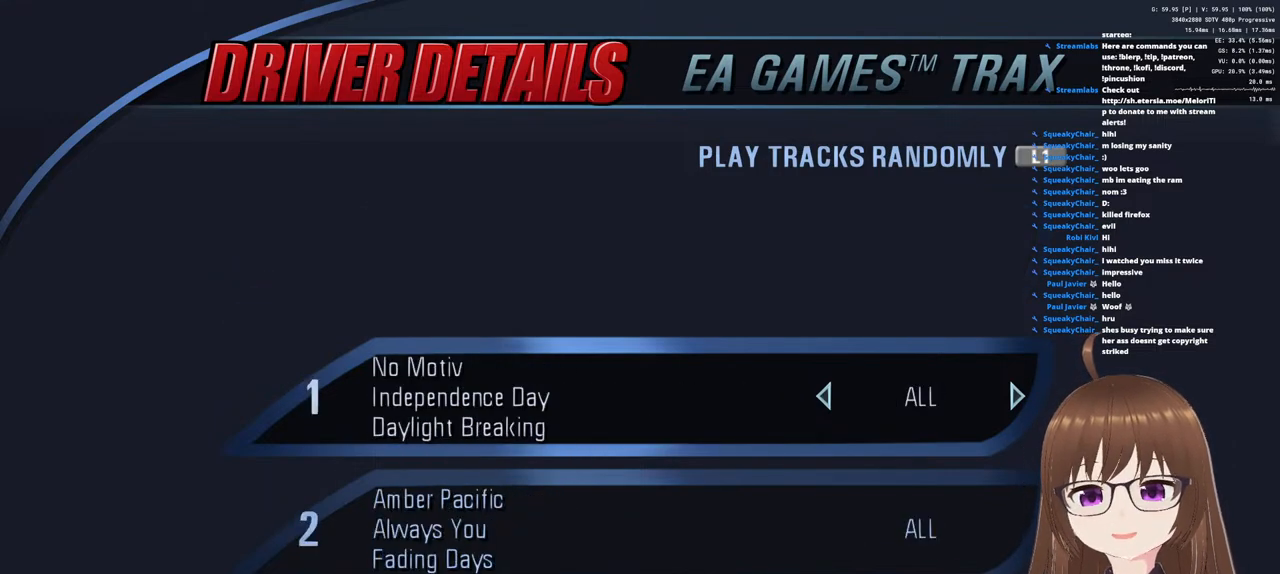
{"buttons": [], "left_stick": "center", "right_stick": "center", "events": []}
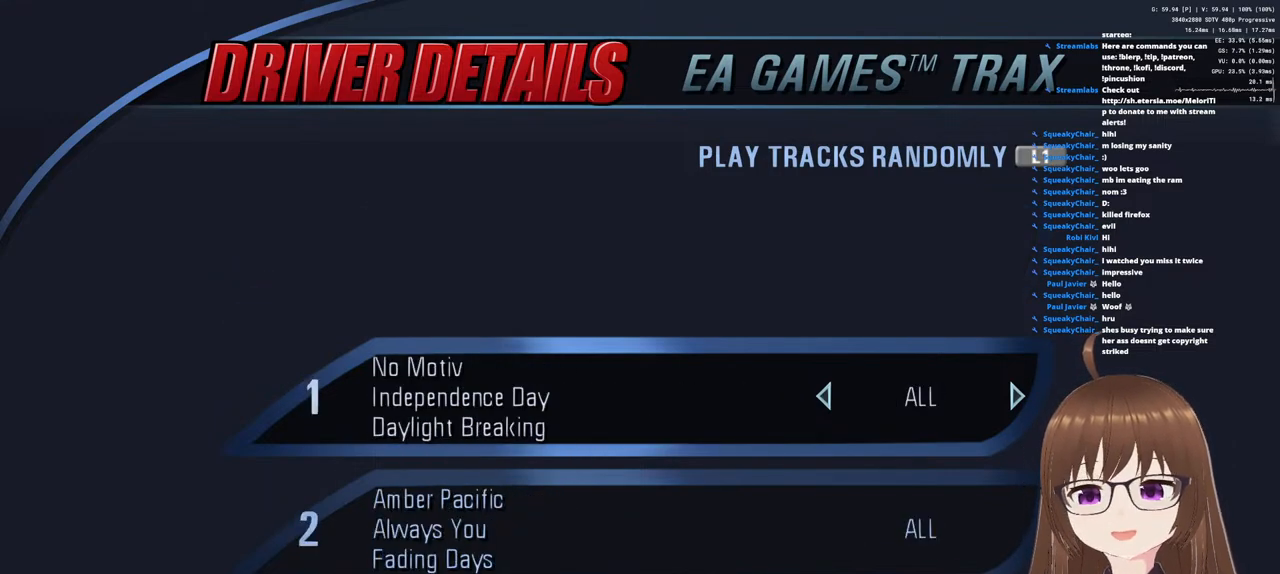
{"buttons": [], "left_stick": "center", "right_stick": "center", "events": []}
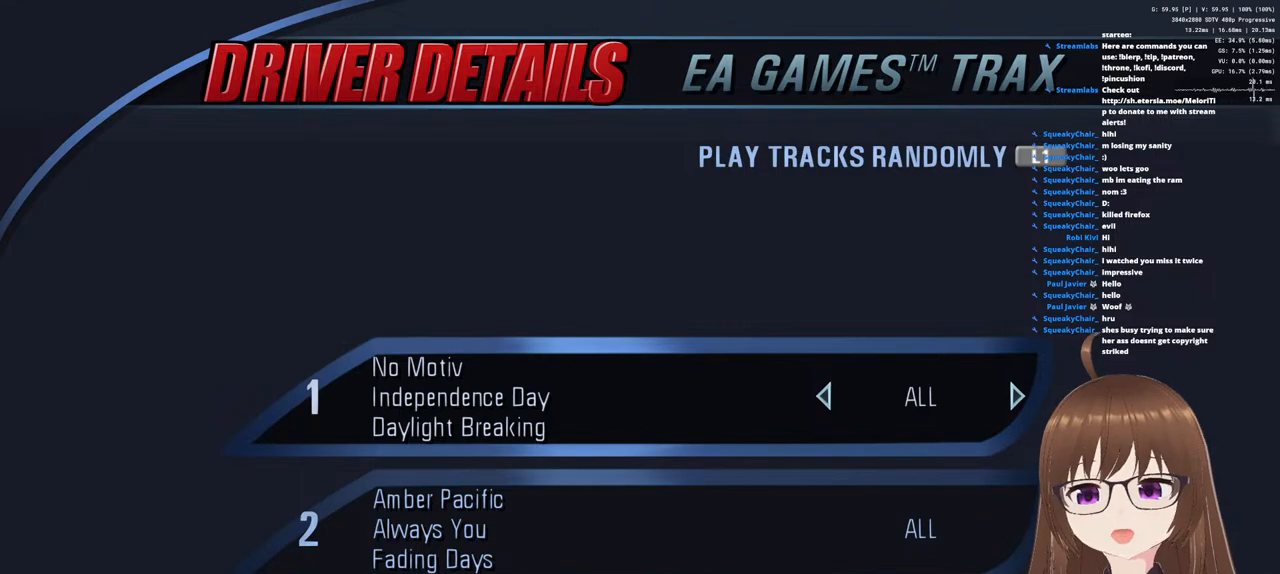
{"buttons": [], "left_stick": "center", "right_stick": "center", "events": []}
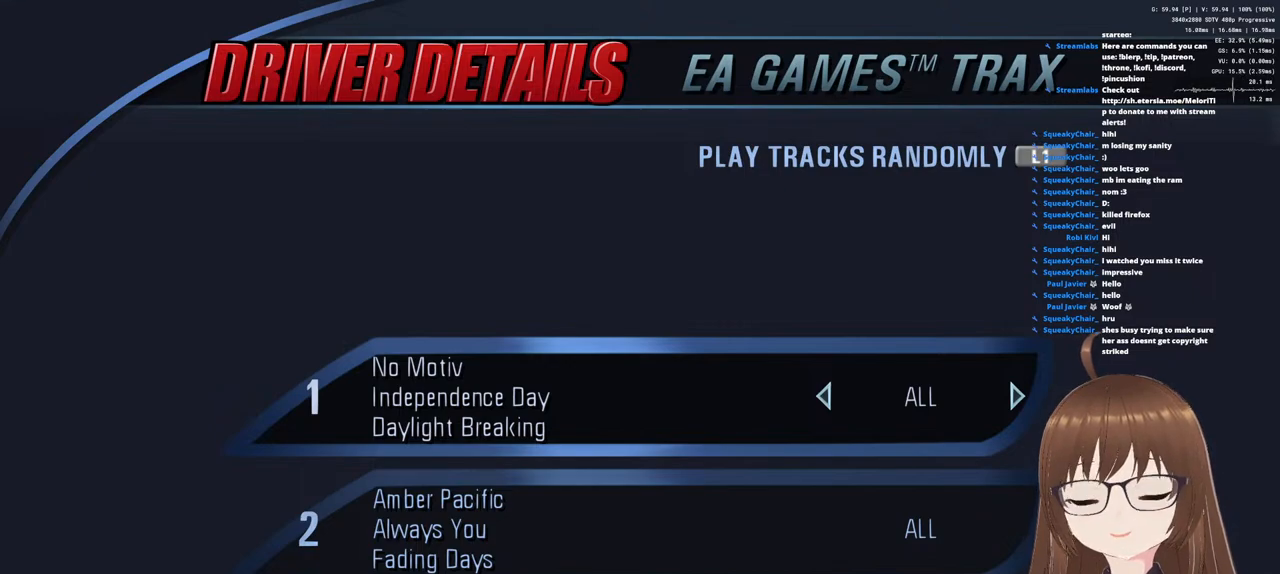
{"buttons": [], "left_stick": "center", "right_stick": "center", "events": []}